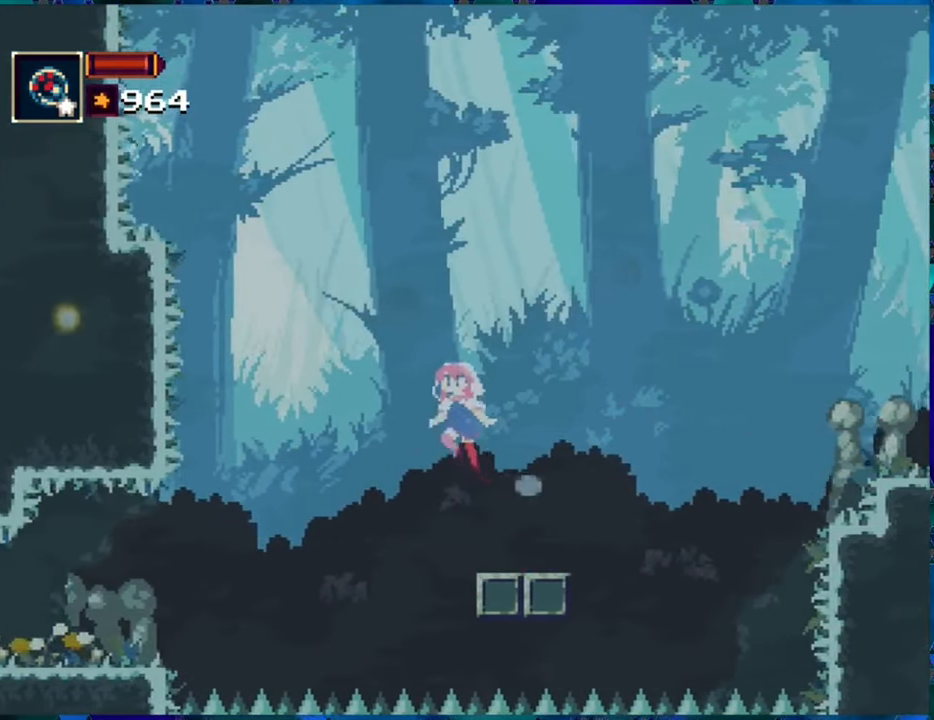
Gameplay with a controller (Nintendo layout); each line is a JSON object with the inputs held at the frame after it. "events" lists button and stick changes between this image and that frame as [ms after this image, input, new state], when the widget could be followed in between. Not read: L3 R3.
{"buttons": ["R1", "DPAD_LEFT"], "left_stick": "center", "right_stick": "center", "events": [[83, "B", "up"]]}
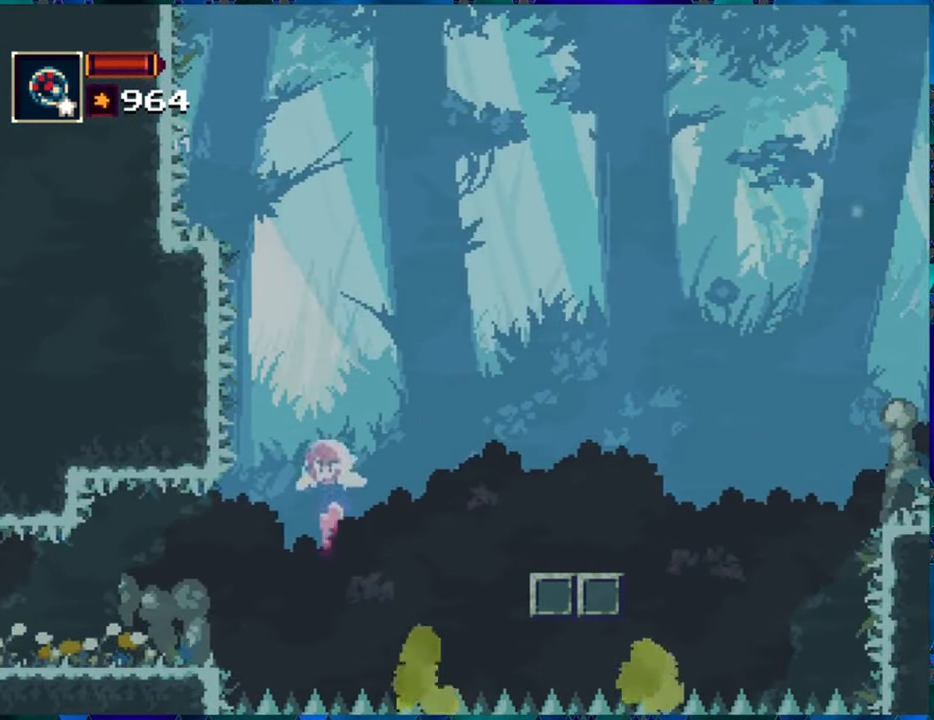
{"buttons": ["R1", "DPAD_LEFT"], "left_stick": "center", "right_stick": "center", "events": [[33, "B", "down"], [166, "B", "up"], [166, "DPAD_UP", "down"], [200, "DPAD_UP", "up"]]}
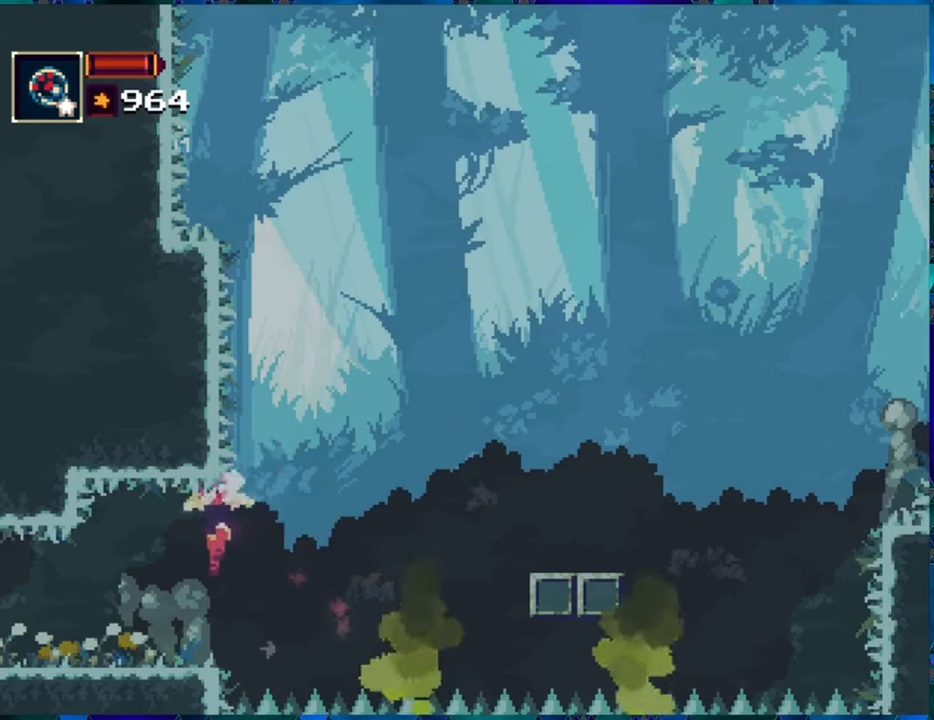
{"buttons": ["R1", "DPAD_LEFT"], "left_stick": "center", "right_stick": "center", "events": []}
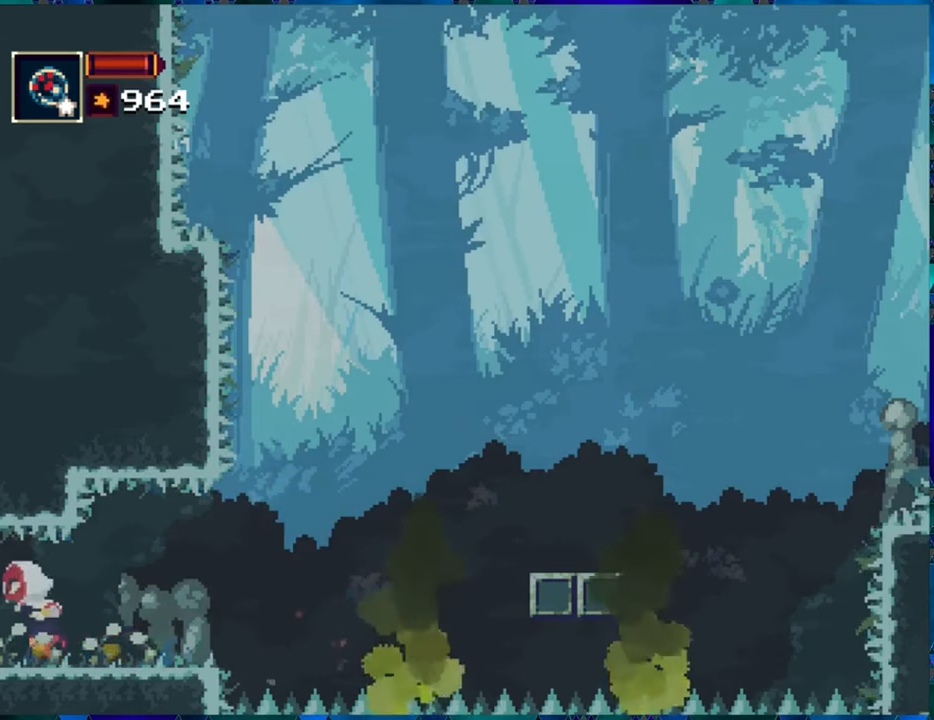
{"buttons": ["R1"], "left_stick": "center", "right_stick": "center", "events": [[200, "DPAD_LEFT", "up"]]}
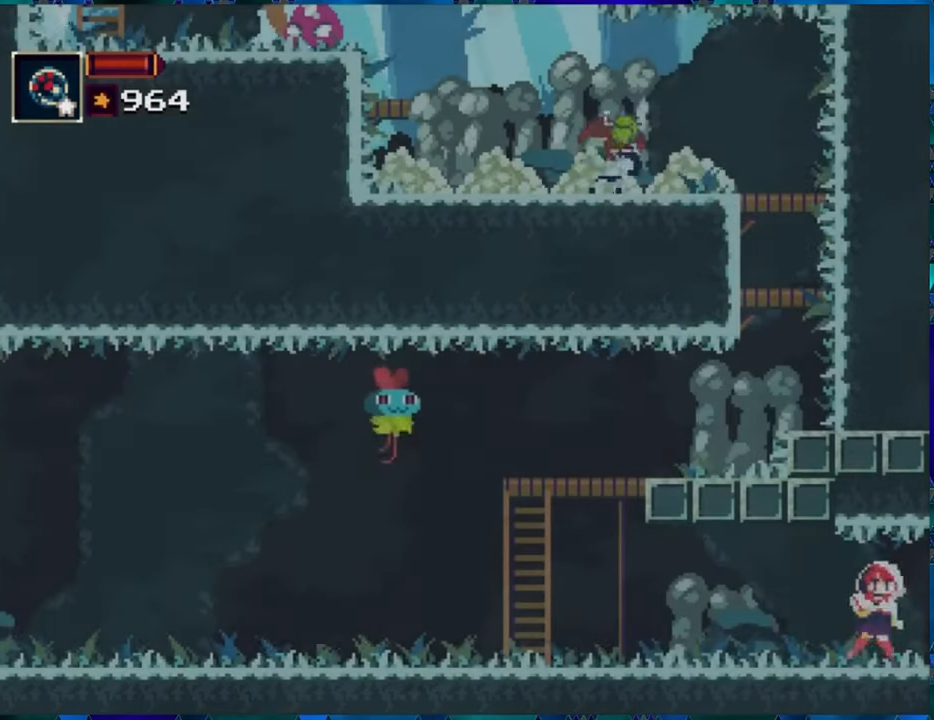
{"buttons": ["R1", "DPAD_LEFT"], "left_stick": "center", "right_stick": "center", "events": [[133, "DPAD_LEFT", "down"]]}
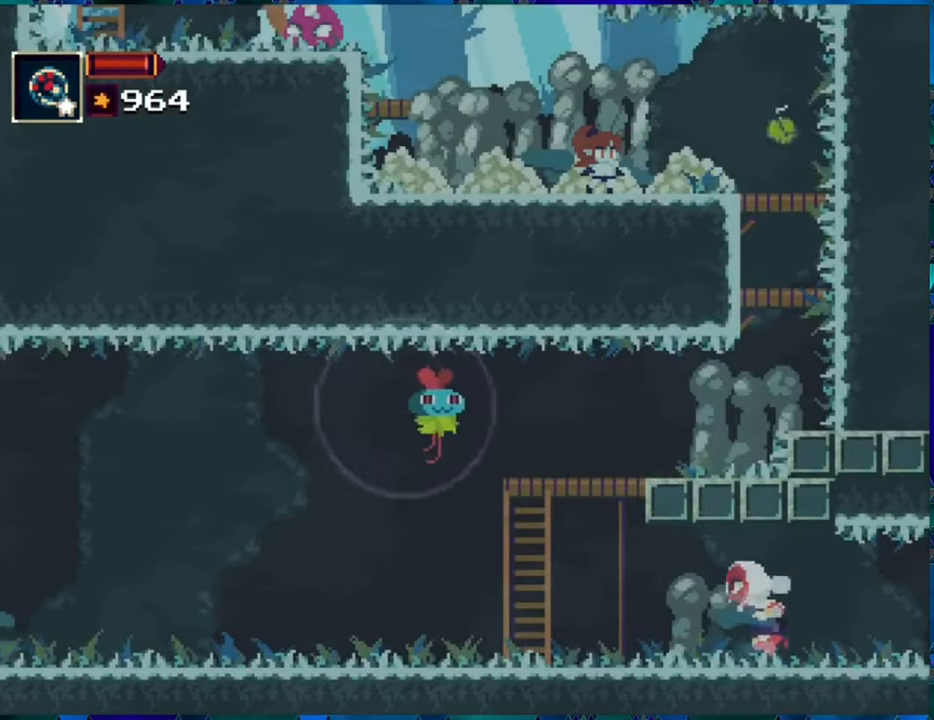
{"buttons": ["R1"], "left_stick": "center", "right_stick": "center", "events": [[250, "DPAD_LEFT", "up"]]}
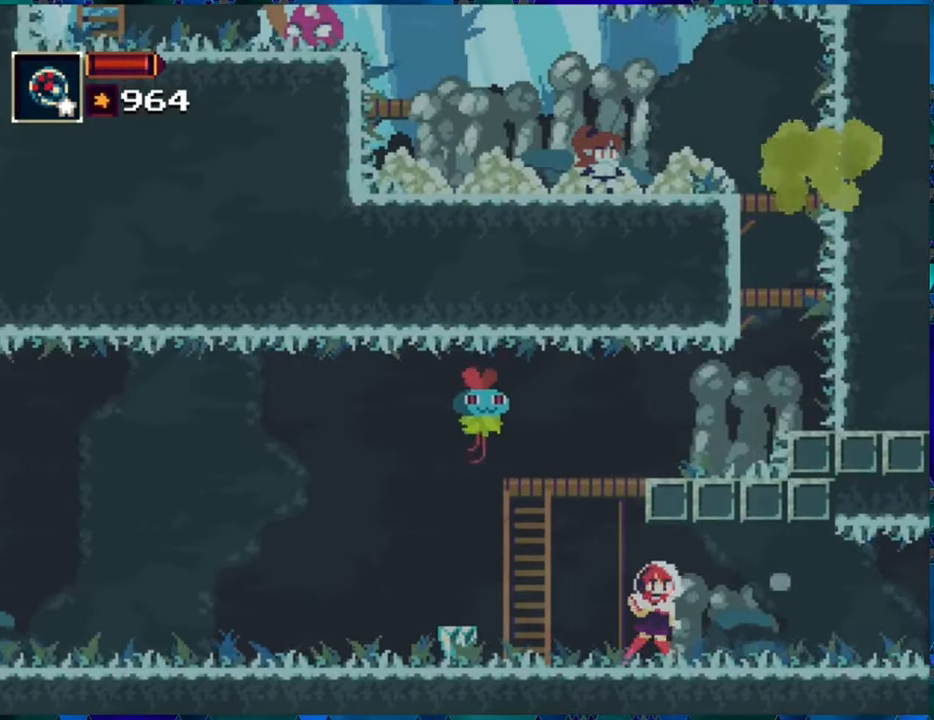
{"buttons": ["R1", "DPAD_RIGHT"], "left_stick": "center", "right_stick": "center", "events": [[467, "DPAD_RIGHT", "down"]]}
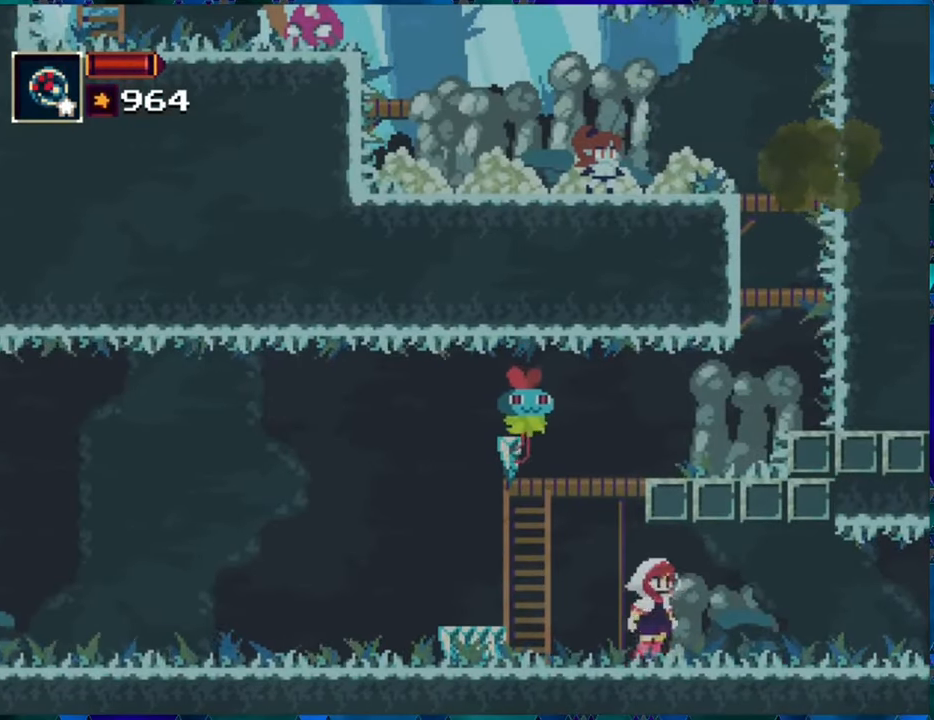
{"buttons": ["R1"], "left_stick": "center", "right_stick": "center", "events": [[167, "DPAD_RIGHT", "up"], [400, "DPAD_LEFT", "down"], [483, "DPAD_LEFT", "up"]]}
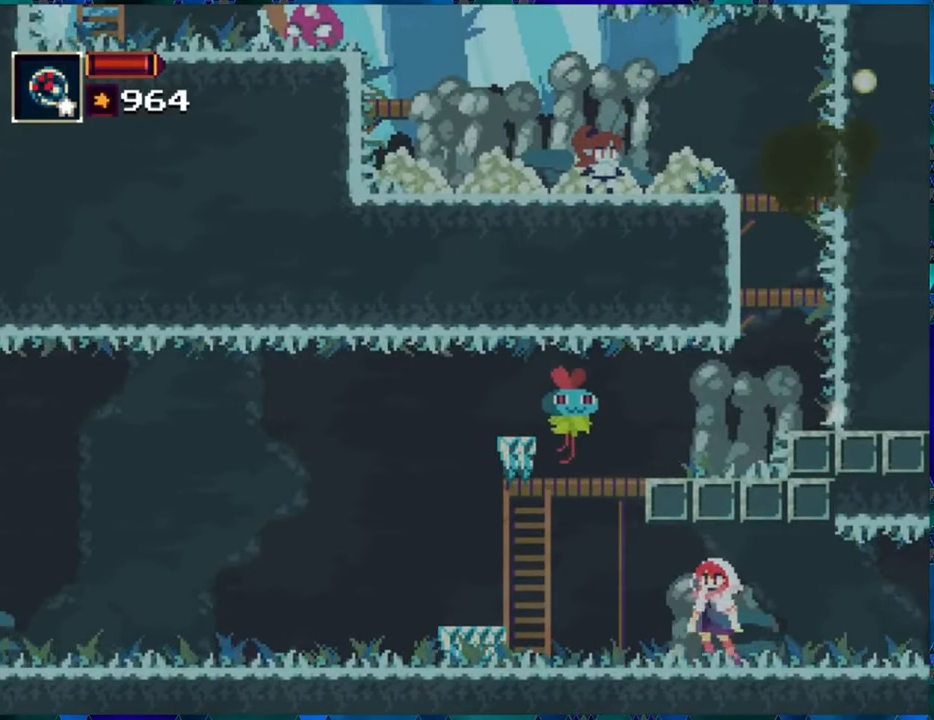
{"buttons": ["R1", "DPAD_LEFT"], "left_stick": "center", "right_stick": "center", "events": [[417, "DPAD_LEFT", "down"]]}
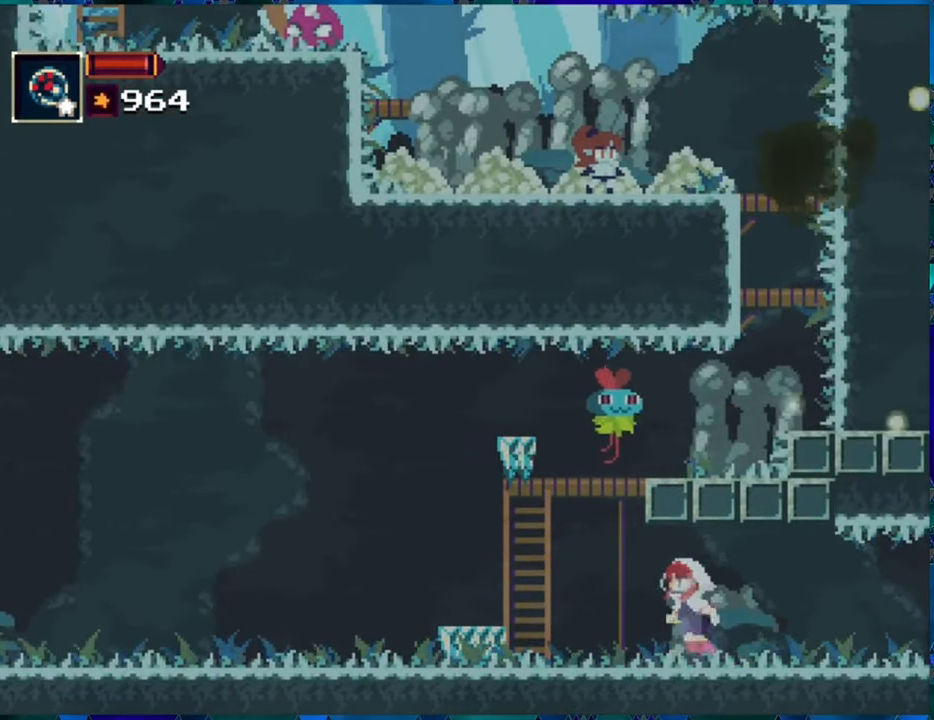
{"buttons": ["R1", "DPAD_LEFT"], "left_stick": "center", "right_stick": "center", "events": [[333, "A", "down"], [483, "A", "up"]]}
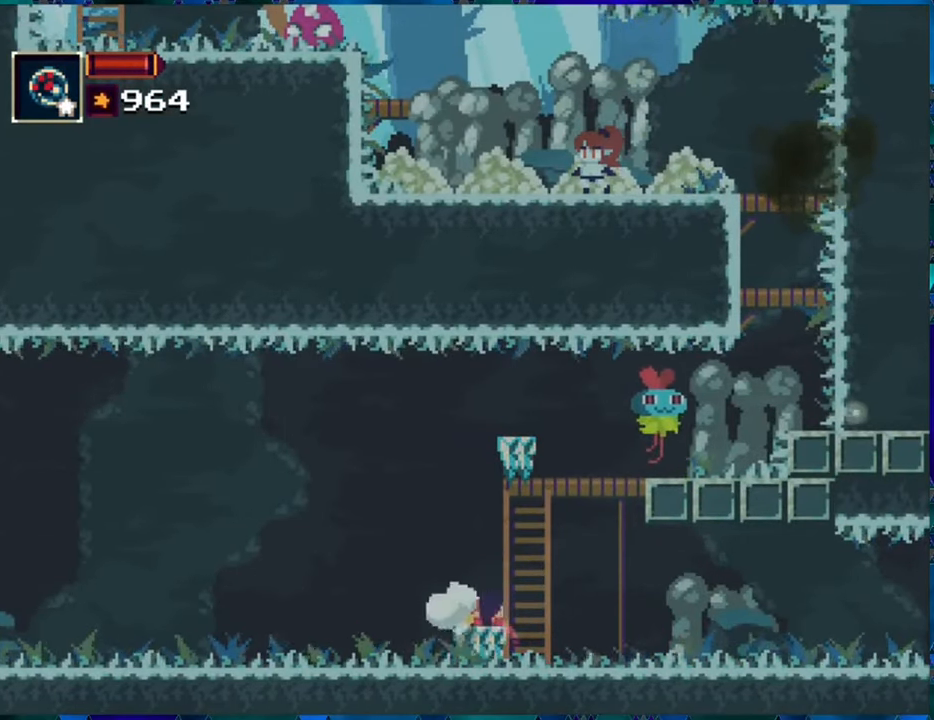
{"buttons": ["R1", "DPAD_LEFT"], "left_stick": "center", "right_stick": "center", "events": []}
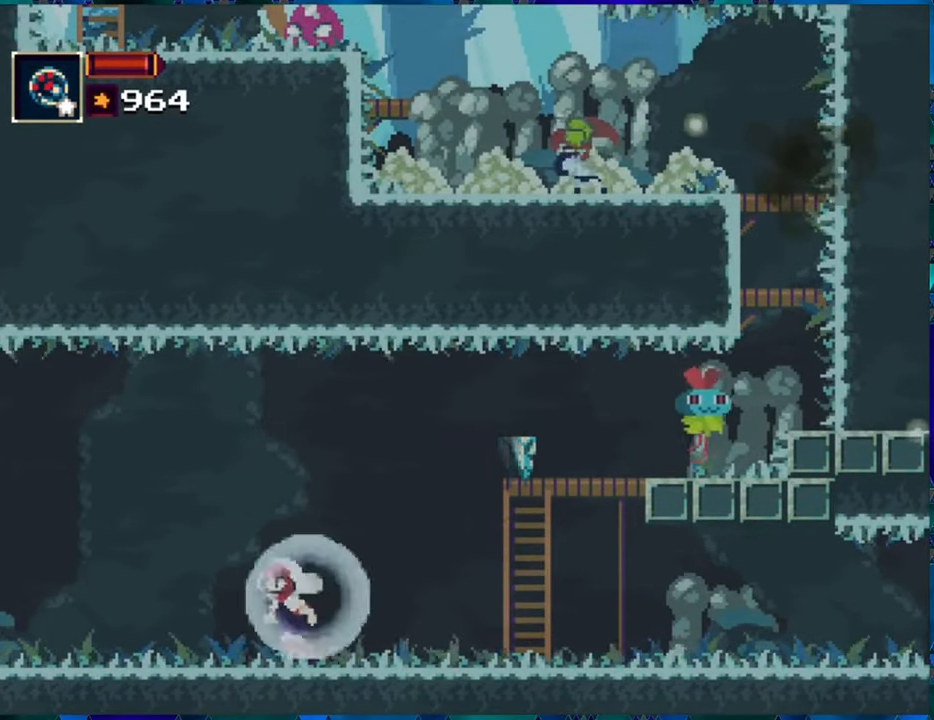
{"buttons": ["R1", "DPAD_LEFT"], "left_stick": "center", "right_stick": "center", "events": []}
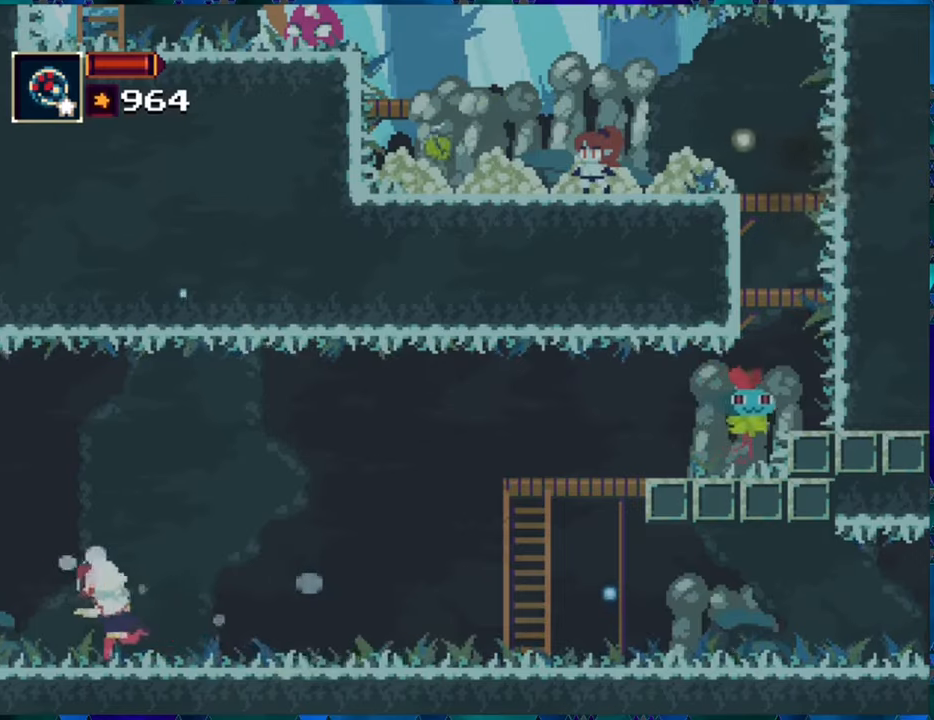
{"buttons": ["R1"], "left_stick": "center", "right_stick": "center", "events": [[450, "DPAD_LEFT", "up"]]}
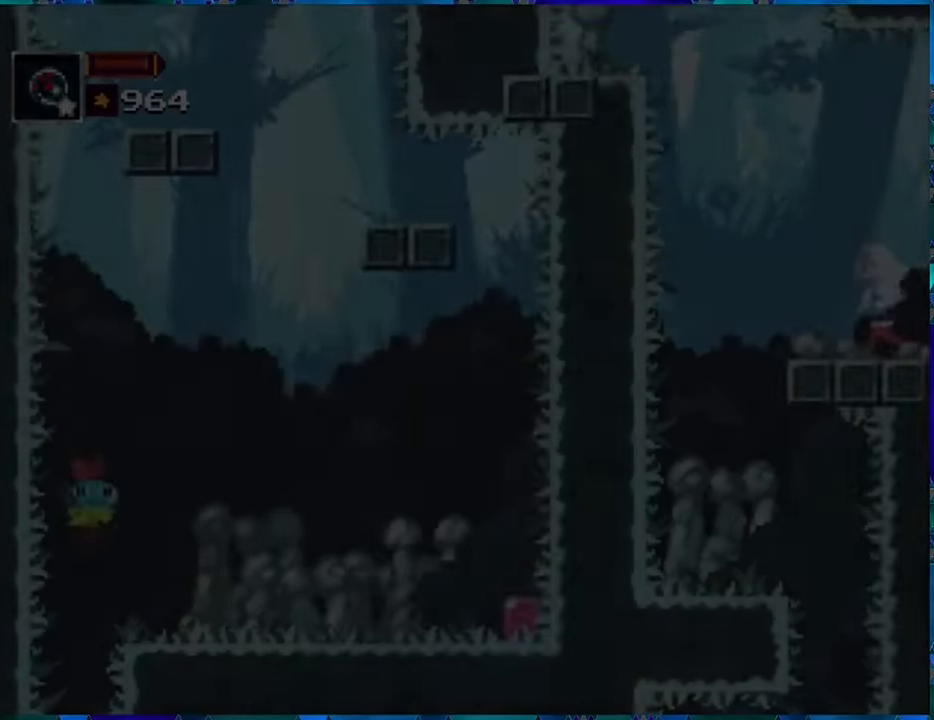
{"buttons": ["R1"], "left_stick": "center", "right_stick": "center", "events": []}
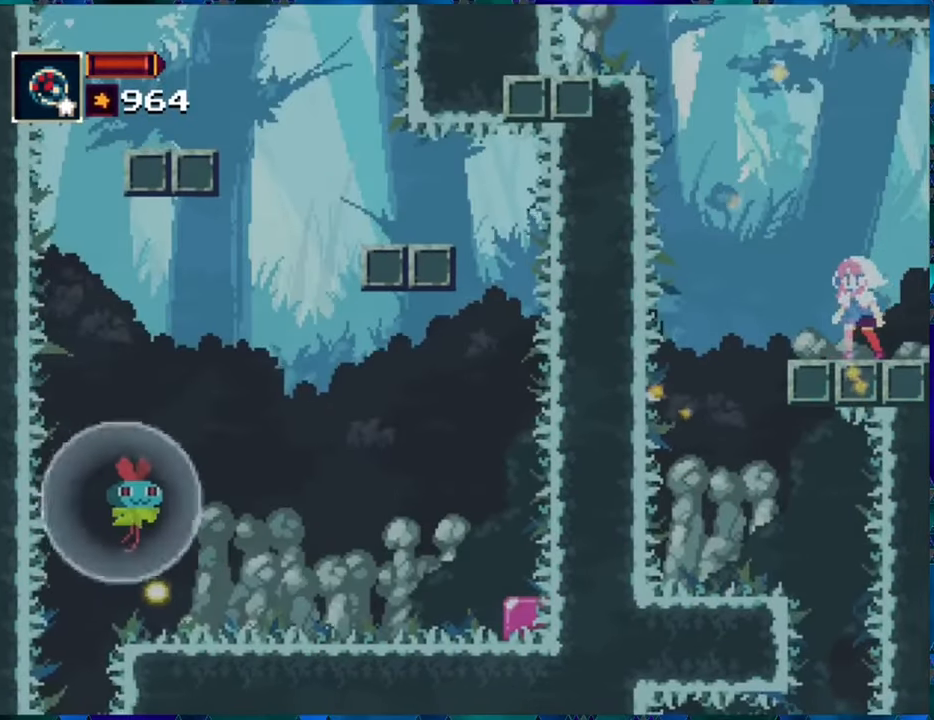
{"buttons": ["B", "R1", "DPAD_LEFT"], "left_stick": "center", "right_stick": "center", "events": [[200, "DPAD_LEFT", "down"], [384, "B", "down"]]}
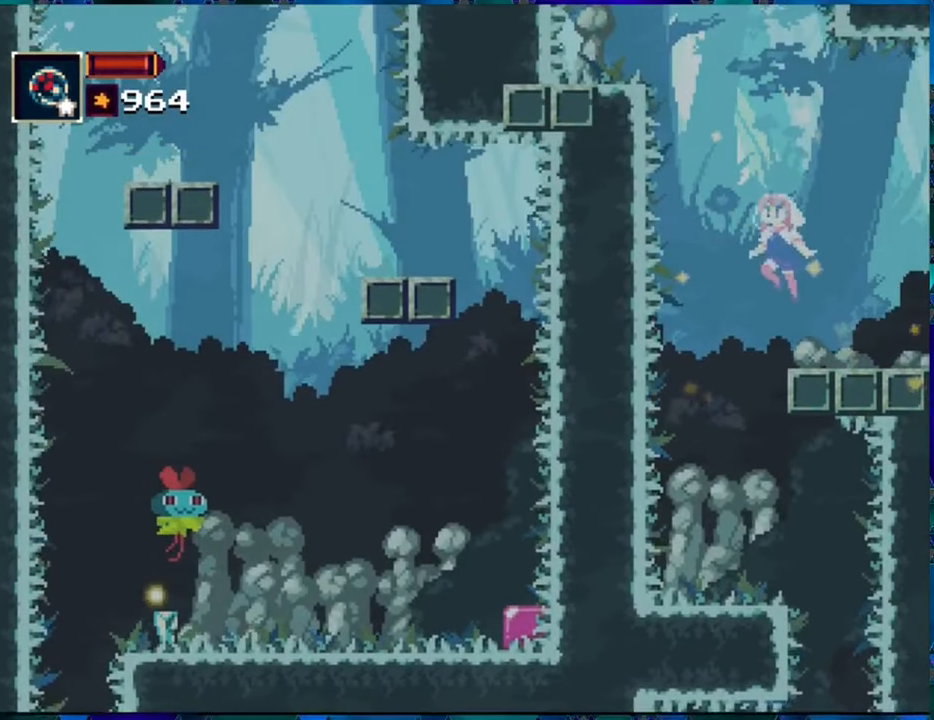
{"buttons": ["B", "R1"], "left_stick": "center", "right_stick": "center", "events": [[67, "B", "up"], [150, "B", "down"], [450, "DPAD_LEFT", "up"]]}
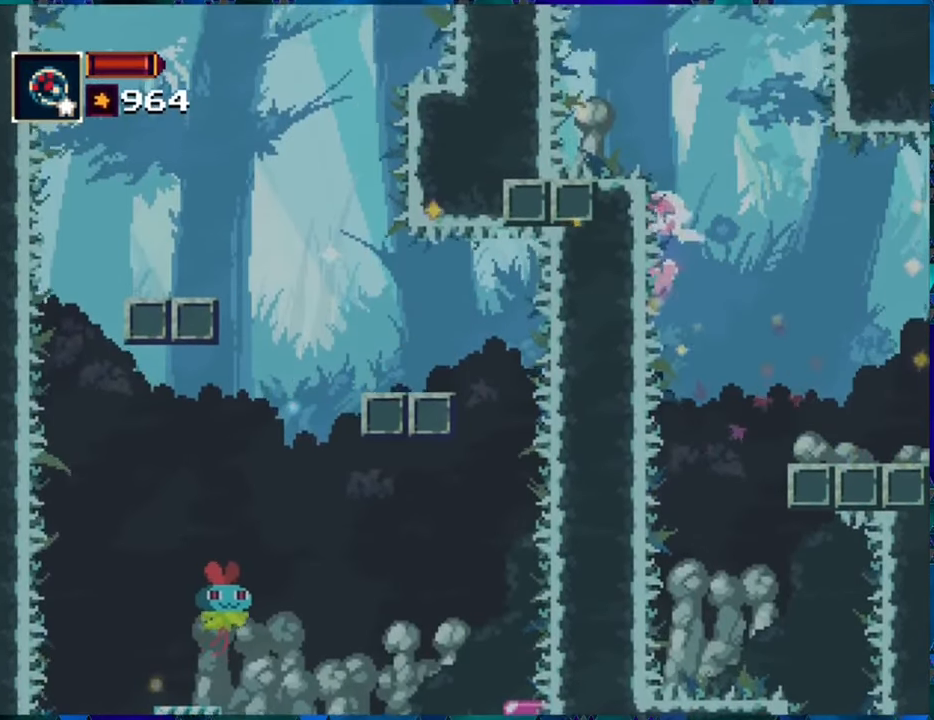
{"buttons": ["R1"], "left_stick": "center", "right_stick": "center", "events": [[17, "B", "up"]]}
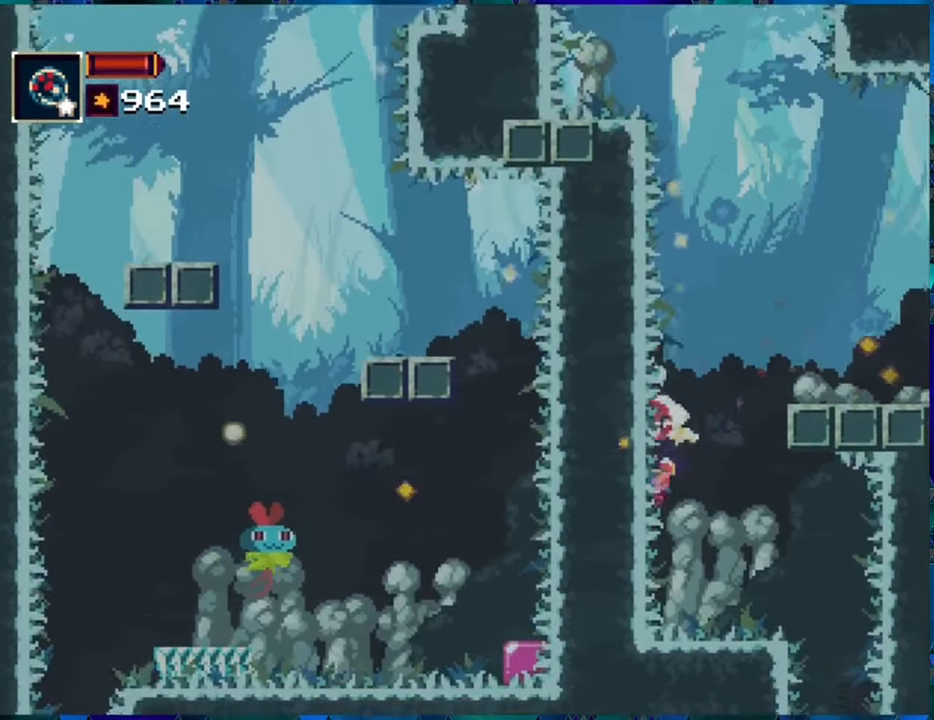
{"buttons": ["R1", "DPAD_RIGHT"], "left_stick": "center", "right_stick": "center", "events": [[117, "DPAD_RIGHT", "down"]]}
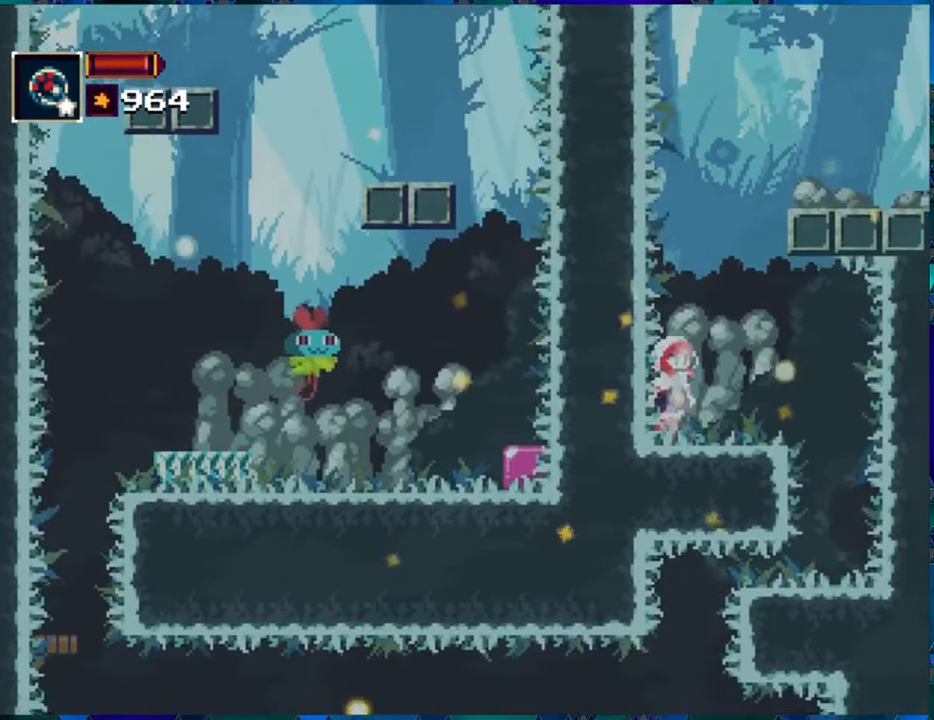
{"buttons": ["R1", "DPAD_RIGHT"], "left_stick": "center", "right_stick": "center", "events": []}
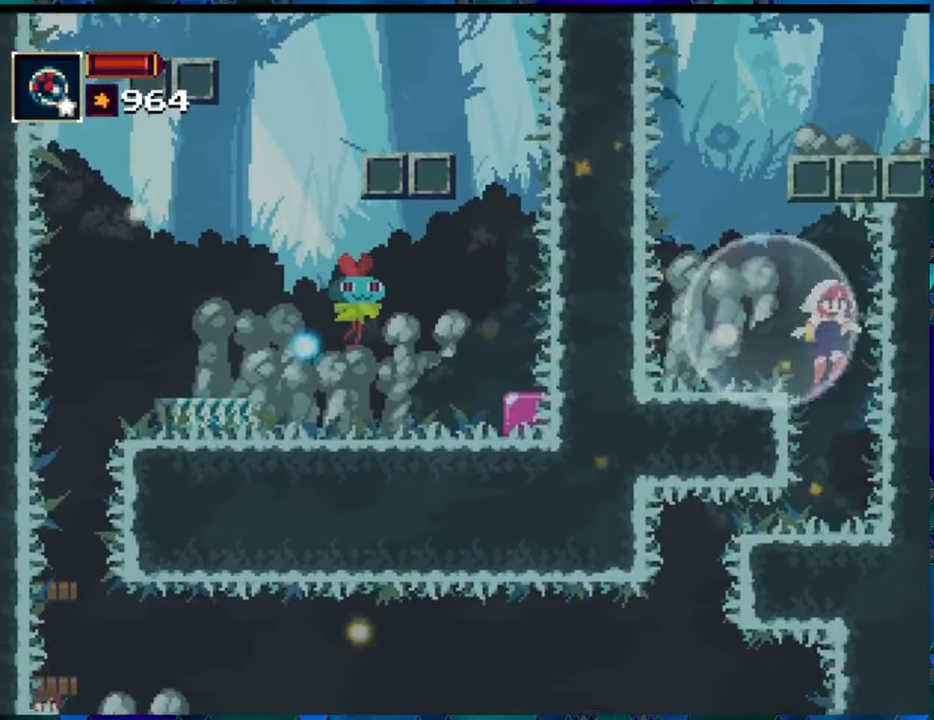
{"buttons": ["R1"], "left_stick": "center", "right_stick": "center", "events": [[50, "DPAD_RIGHT", "up"]]}
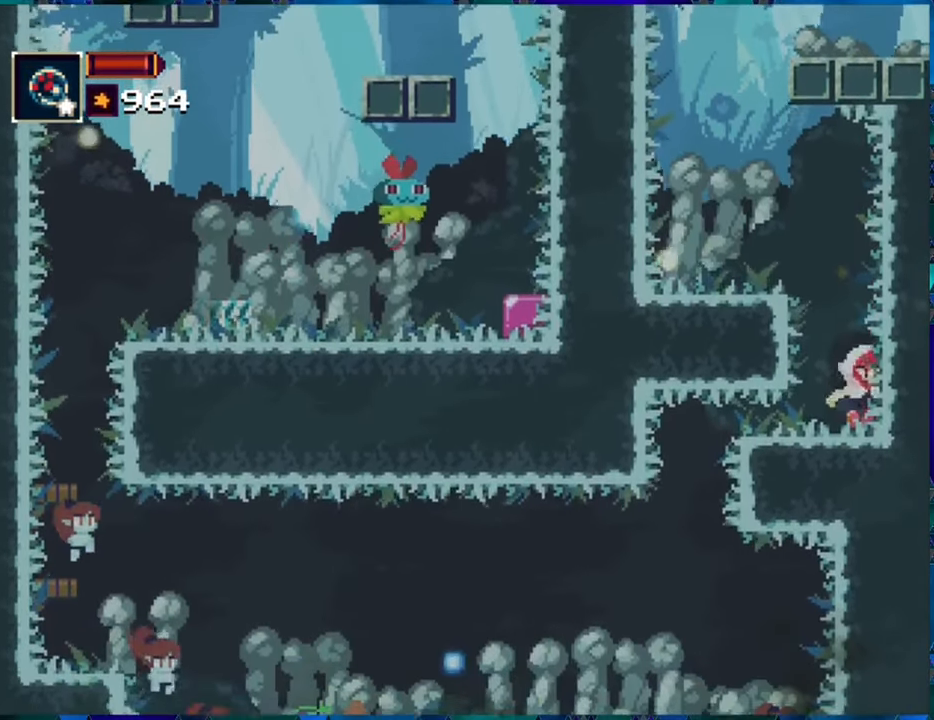
{"buttons": [], "left_stick": "center", "right_stick": "center", "events": [[67, "X", "down"], [134, "X", "up"], [350, "R1", "up"]]}
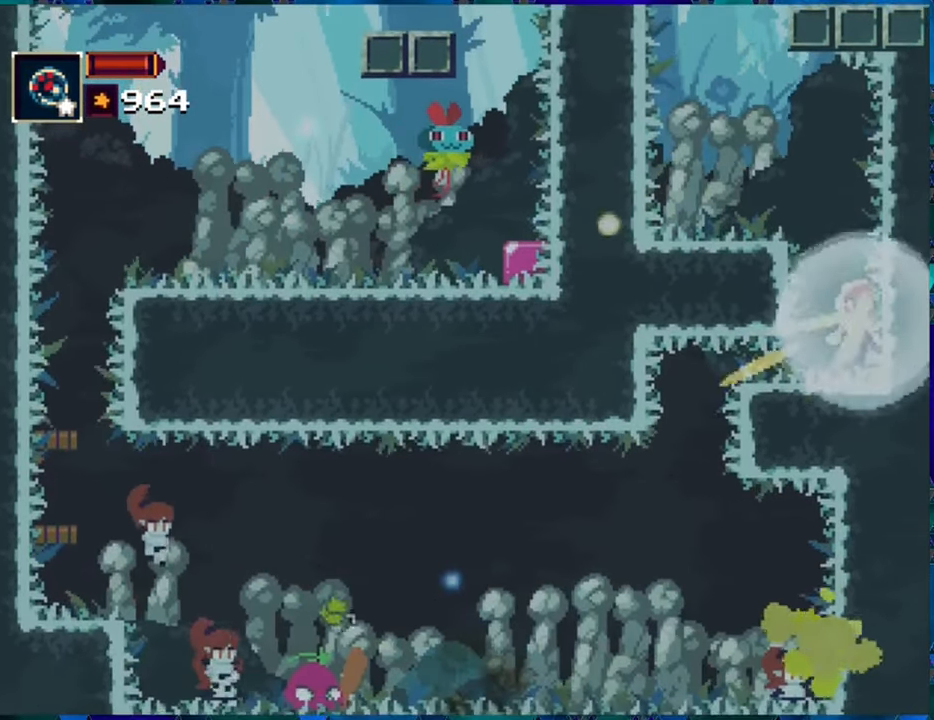
{"buttons": [], "left_stick": "center", "right_stick": "center", "events": []}
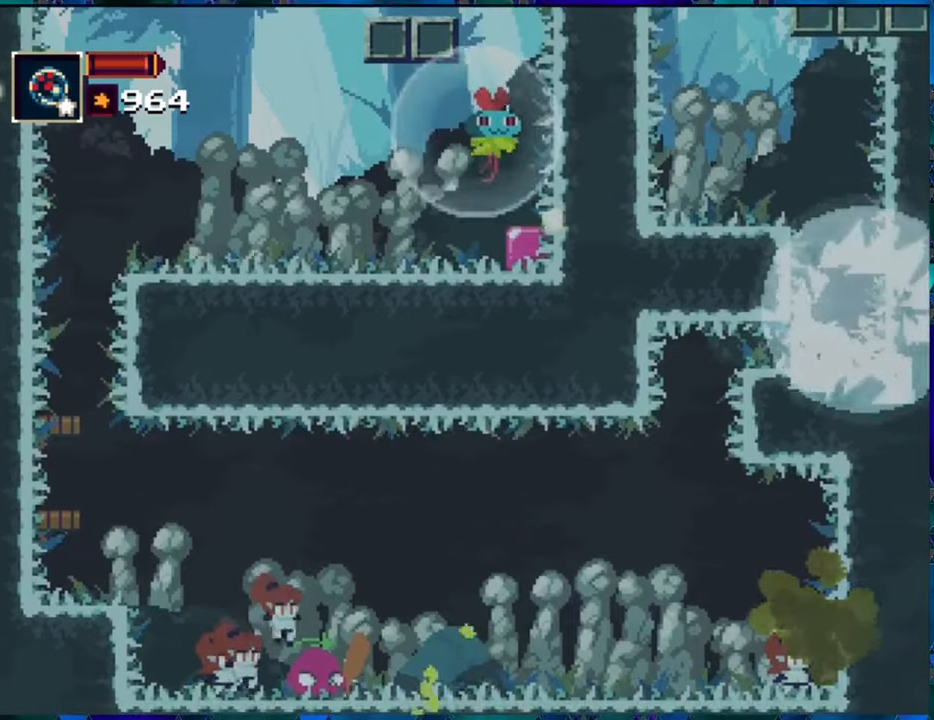
{"buttons": [], "left_stick": "center", "right_stick": "center", "events": []}
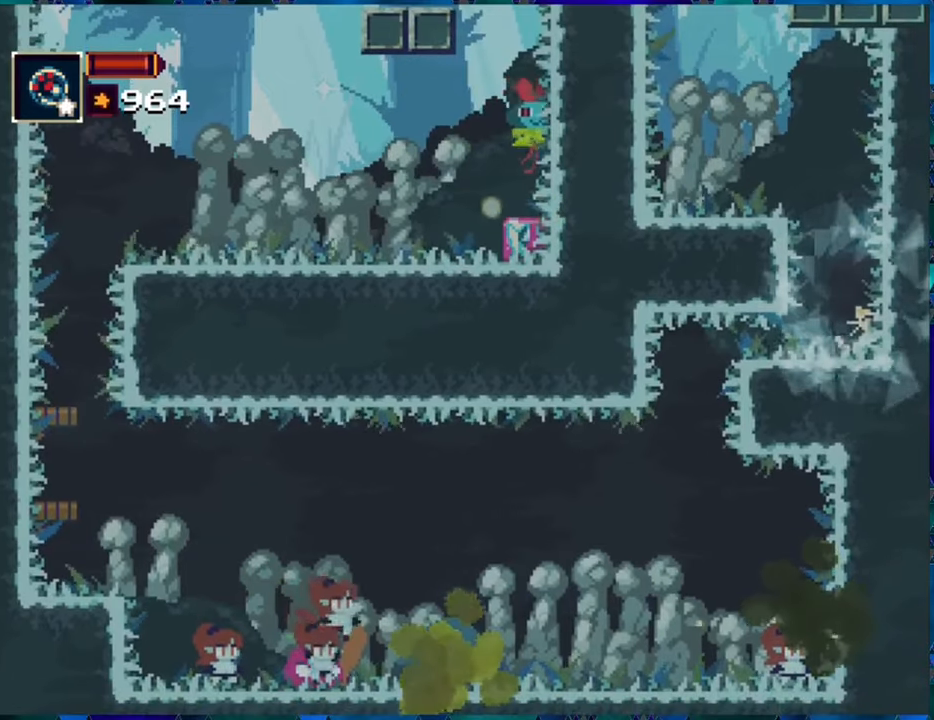
{"buttons": [], "left_stick": "center", "right_stick": "center", "events": [[216, "DPAD_LEFT", "down"], [300, "DPAD_LEFT", "up"]]}
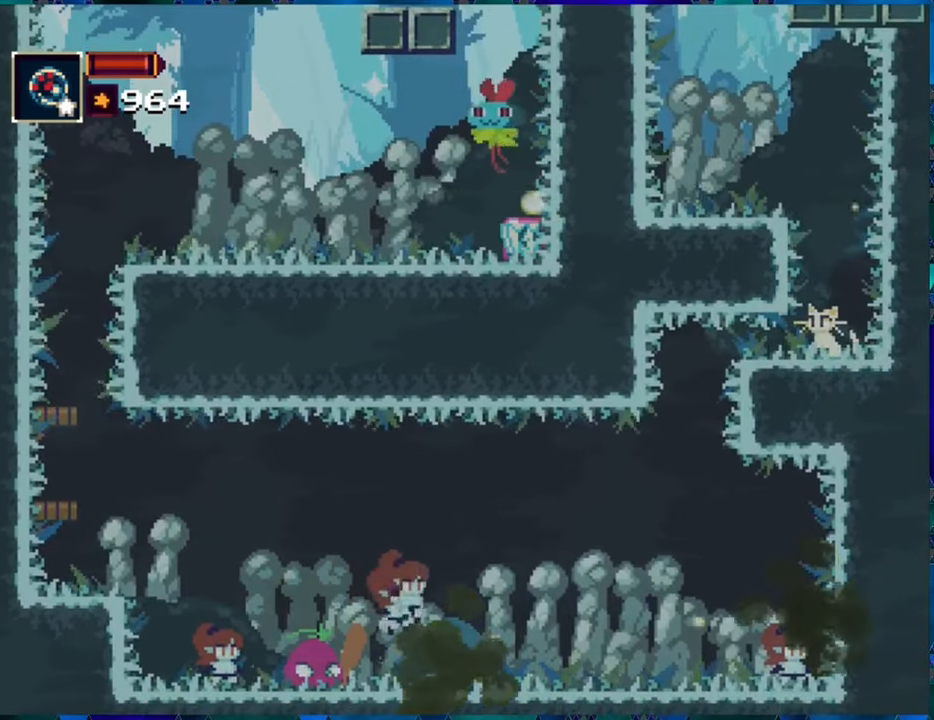
{"buttons": [], "left_stick": "center", "right_stick": "center", "events": []}
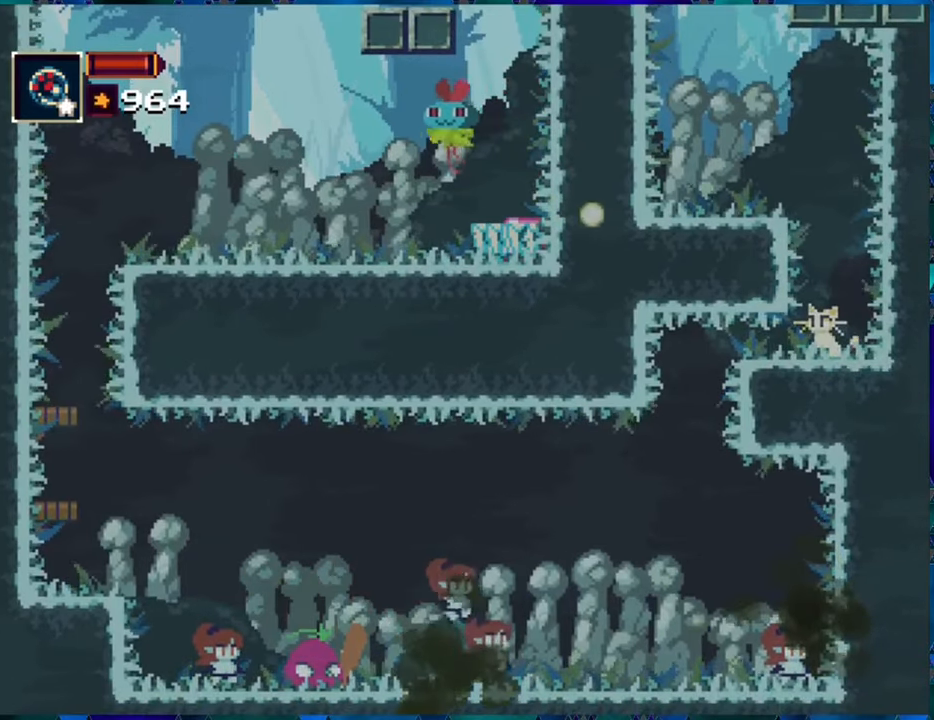
{"buttons": [], "left_stick": "center", "right_stick": "center", "events": []}
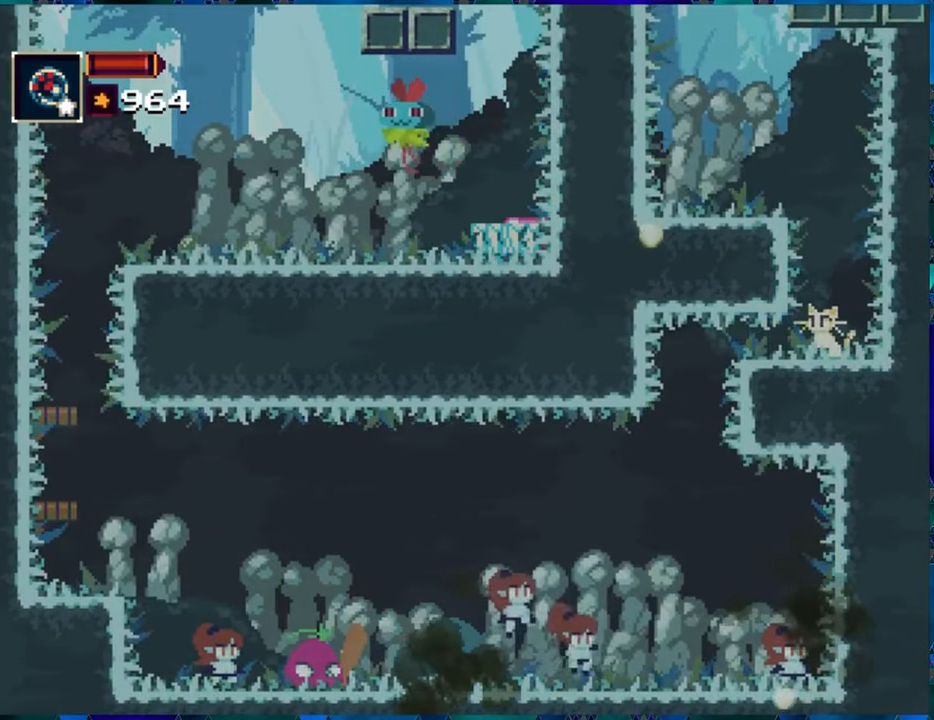
{"buttons": [], "left_stick": "center", "right_stick": "center", "events": []}